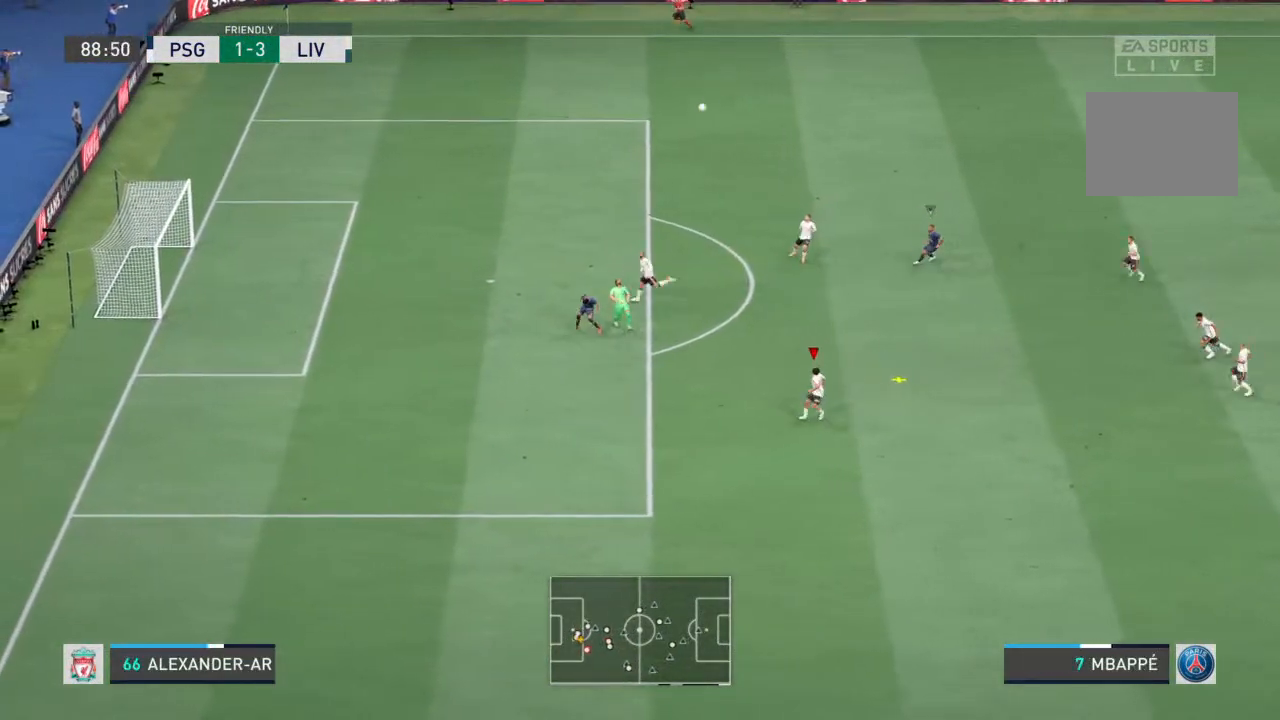
Gameplay with a controller (PlayStation layout); each line is a JSON object with the inputs held at the frame after it. "events" lists button and stick changes between this image and that frame as [ms after this image, input, new state], when the widget could be followed in between. Not read: L3 R3.
{"buttons": [], "left_stick": "up-right", "right_stick": "center", "events": [[133, "left_stick", "up-right"]]}
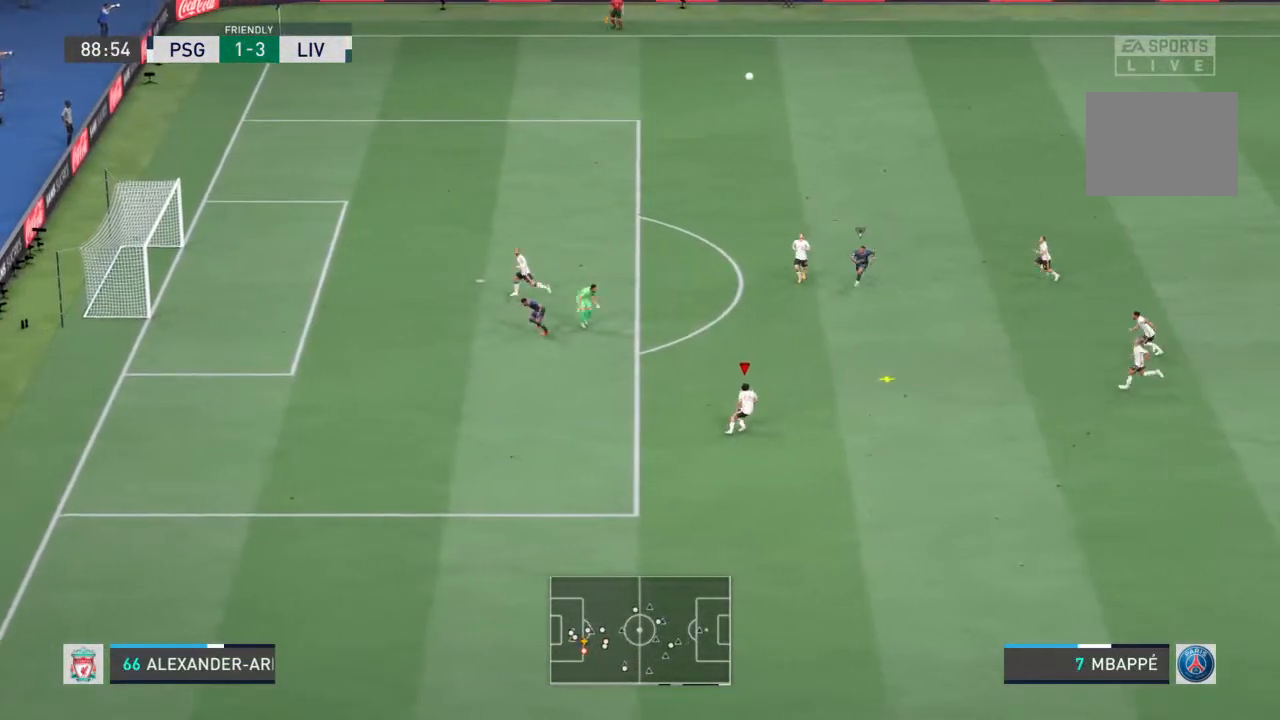
{"buttons": [], "left_stick": "up-right", "right_stick": "center", "events": []}
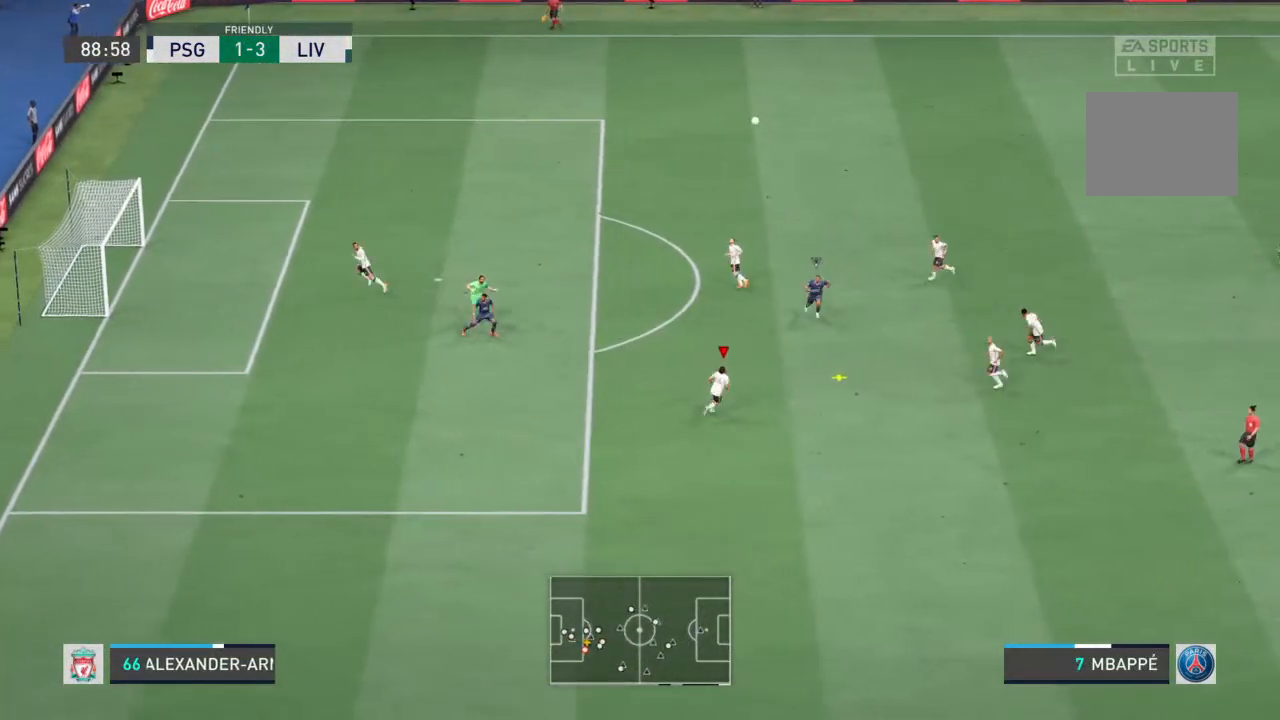
{"buttons": [], "left_stick": "up", "right_stick": "center", "events": [[367, "CROSS", "down"], [467, "CROSS", "up"], [500, "left_stick", "up"]]}
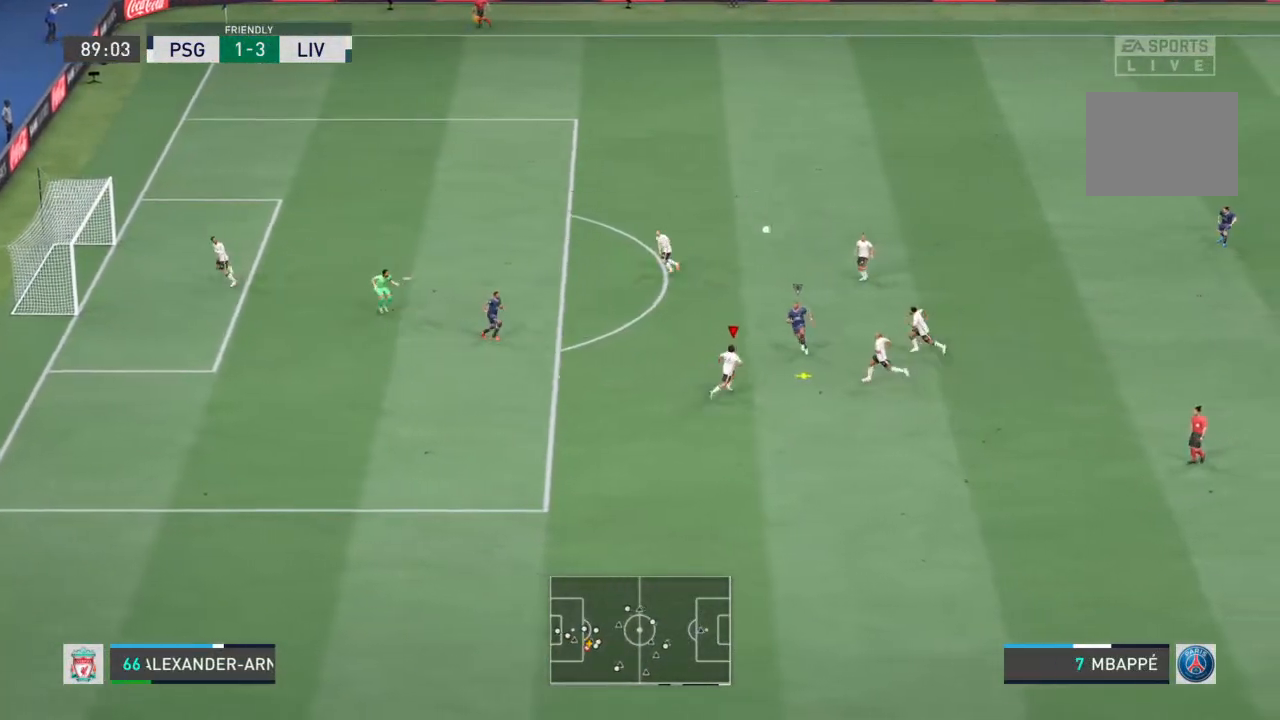
{"buttons": [], "left_stick": "up", "right_stick": "center", "events": []}
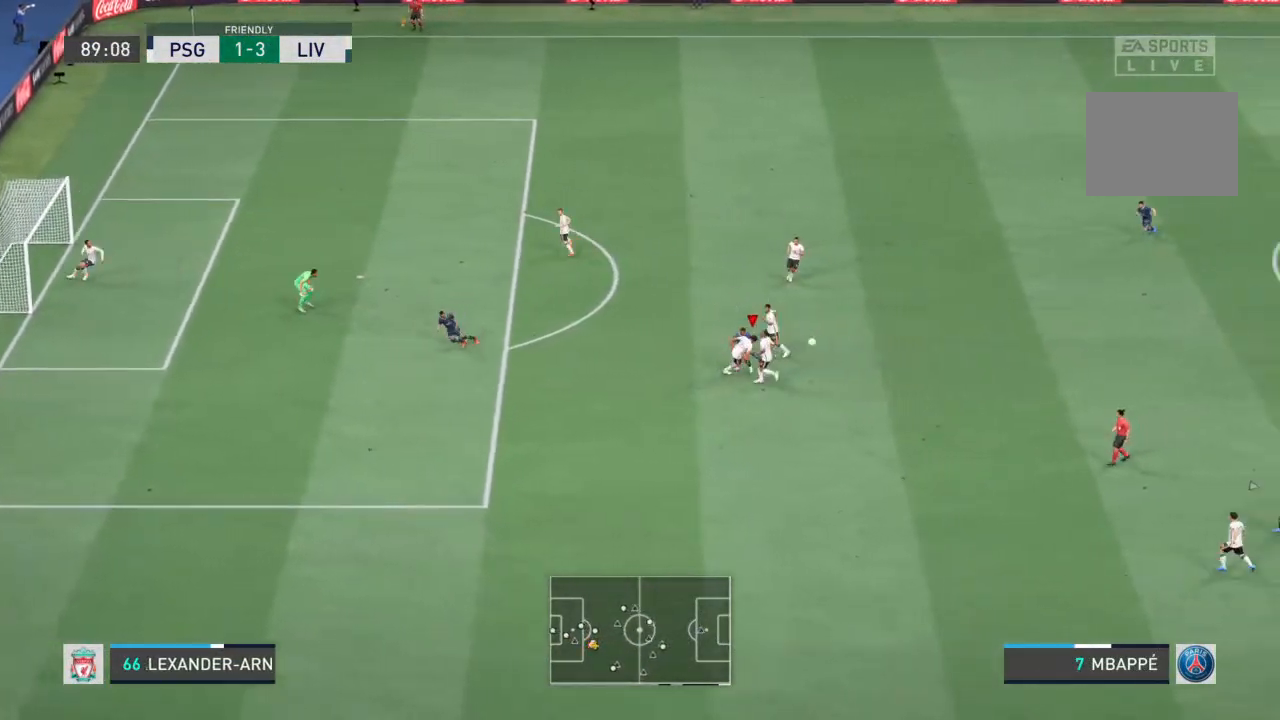
{"buttons": ["R1"], "left_stick": "up-right", "right_stick": "center", "events": [[133, "L1", "down"], [167, "left_stick", "up-right"], [267, "left_stick", "right"], [333, "L1", "up"], [400, "R1", "down"], [467, "left_stick", "up-right"]]}
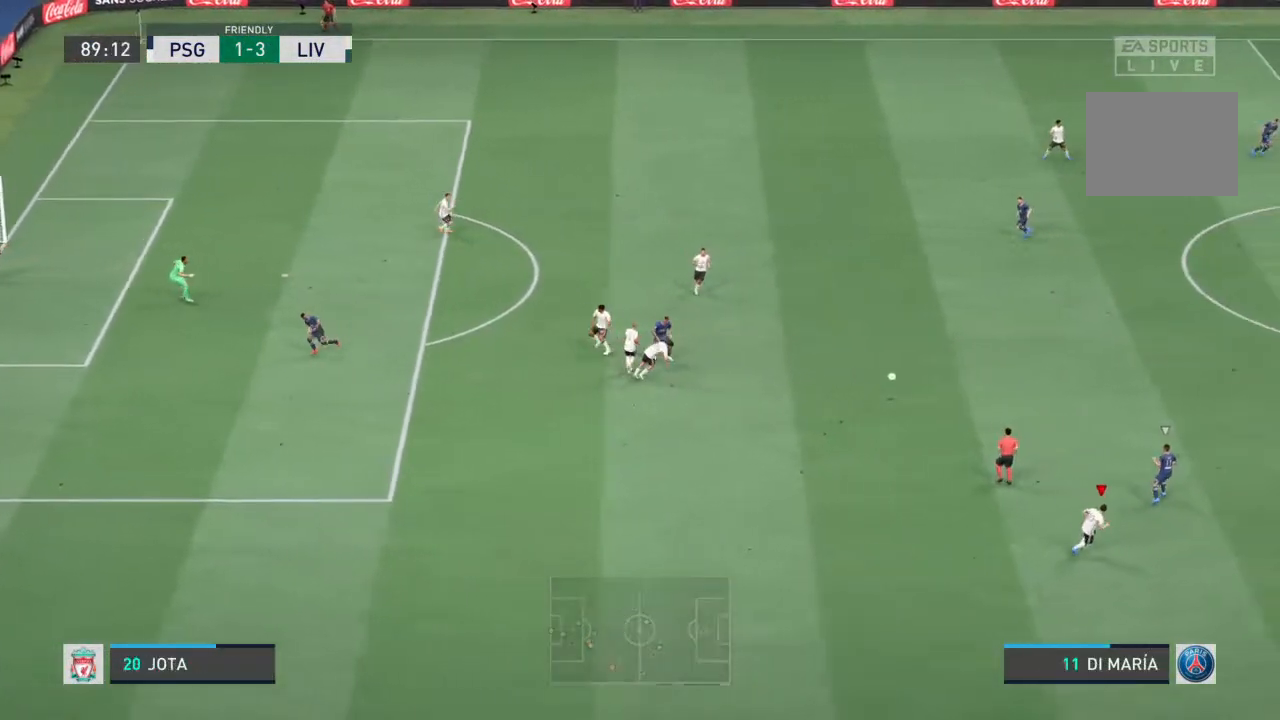
{"buttons": ["R1"], "left_stick": "up", "right_stick": "center", "events": [[233, "left_stick", "up"]]}
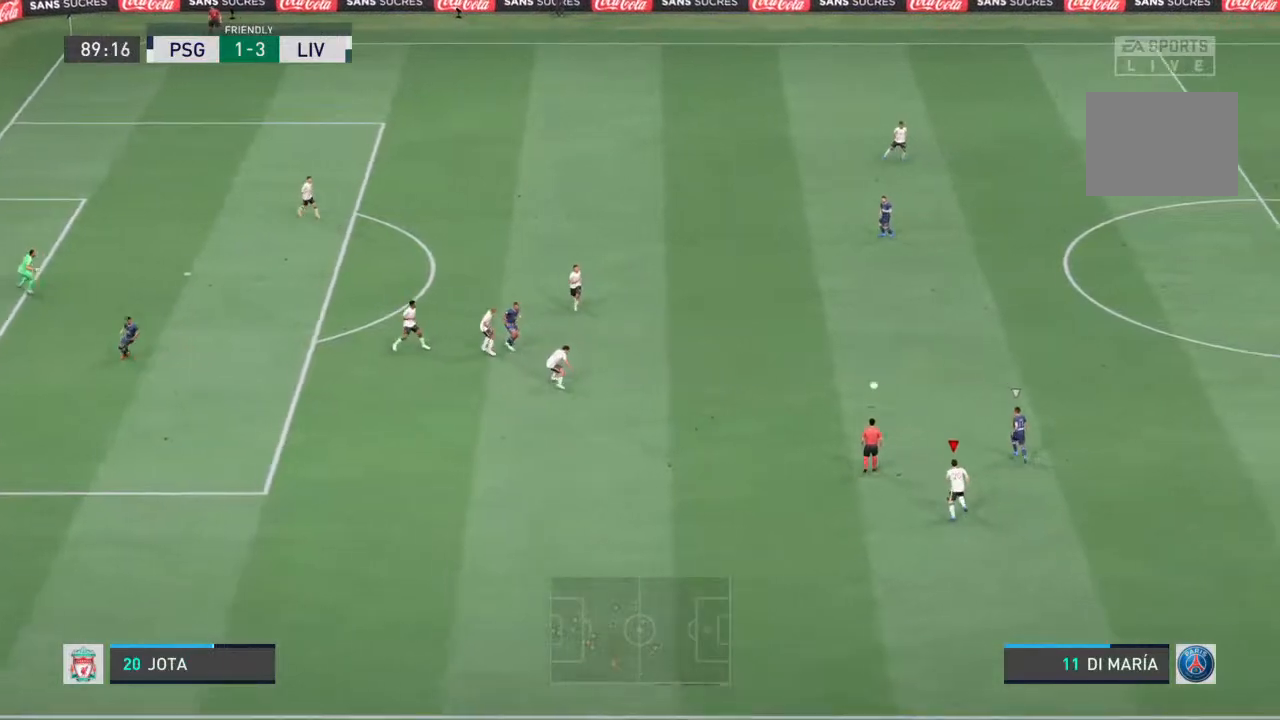
{"buttons": ["L2", "R1"], "left_stick": "up", "right_stick": "center", "events": [[67, "L1", "down"], [67, "left_stick", "up-right"], [233, "L1", "up"], [333, "L2", "down"], [467, "left_stick", "up"]]}
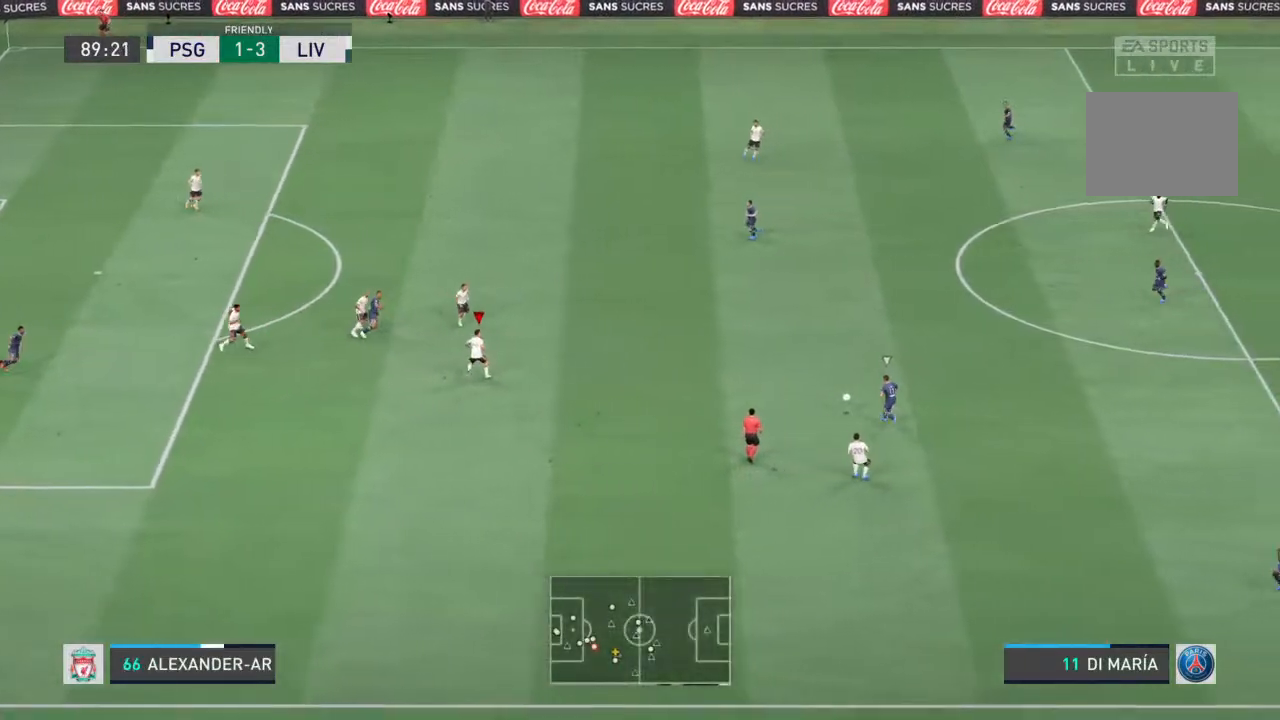
{"buttons": ["L2", "R1"], "left_stick": "up", "right_stick": "center", "events": [[267, "L1", "down"], [400, "L1", "up"]]}
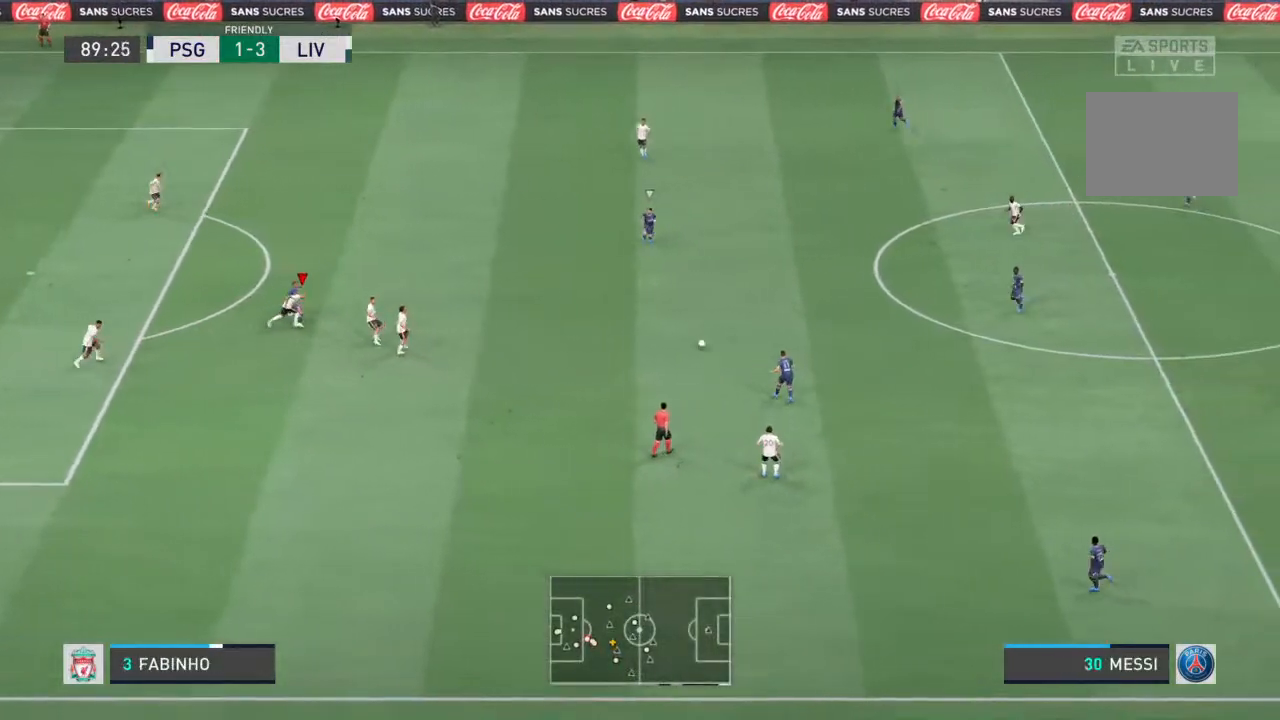
{"buttons": ["L2", "R1"], "left_stick": "up", "right_stick": "center", "events": []}
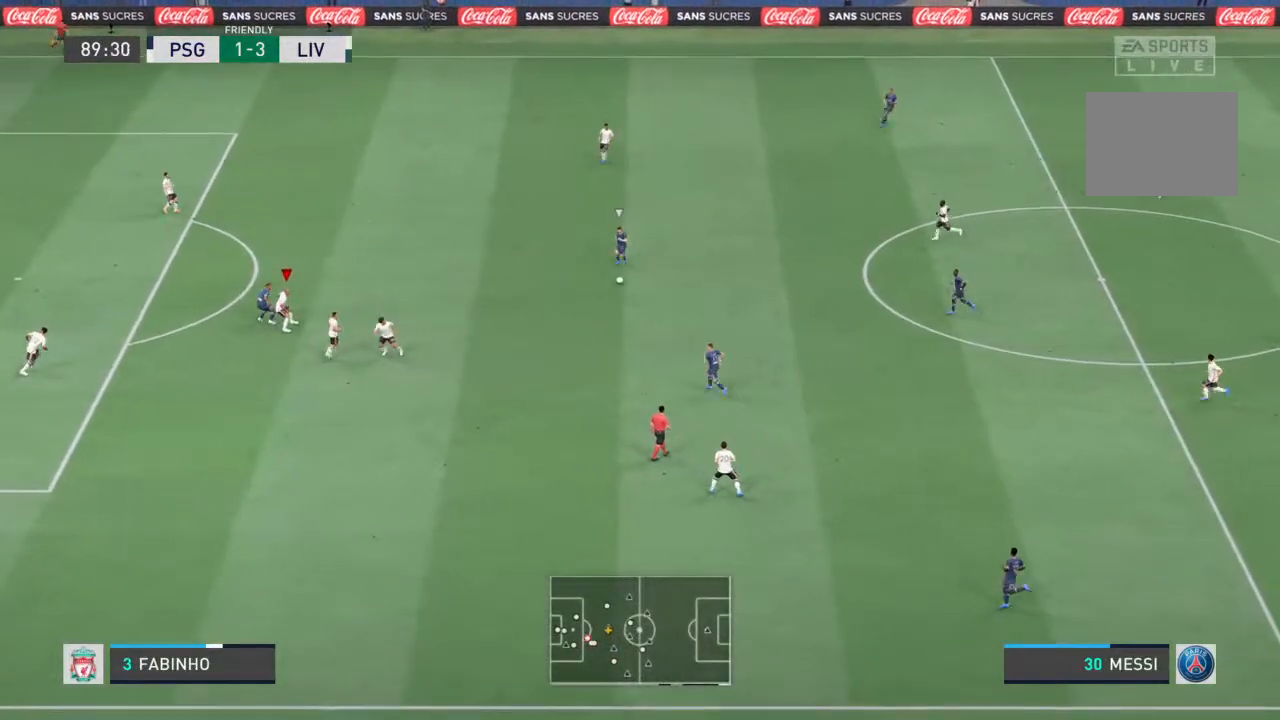
{"buttons": ["L2", "R1"], "left_stick": "up", "right_stick": "center", "events": [[133, "left_stick", "up-right"], [267, "left_stick", "up"]]}
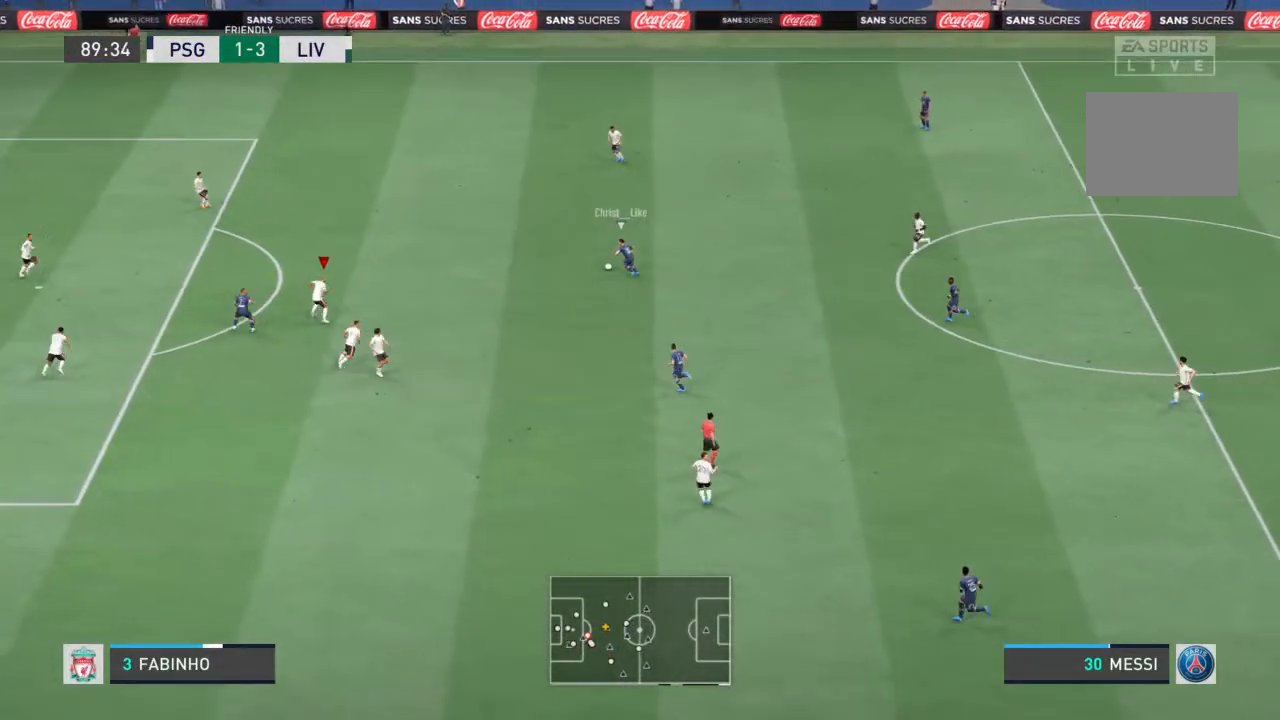
{"buttons": ["L2", "R1"], "left_stick": "up-left", "right_stick": "center", "events": [[300, "left_stick", "up-left"]]}
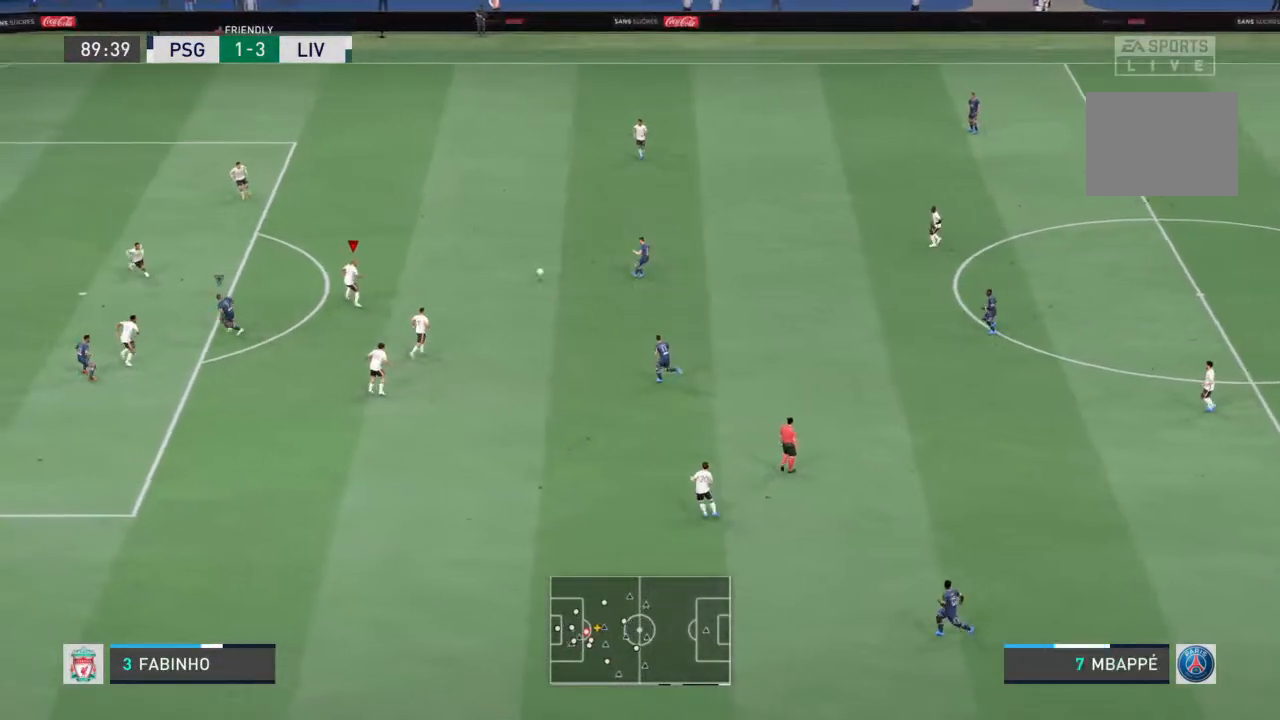
{"buttons": ["L2", "R1"], "left_stick": "right", "right_stick": "center"}
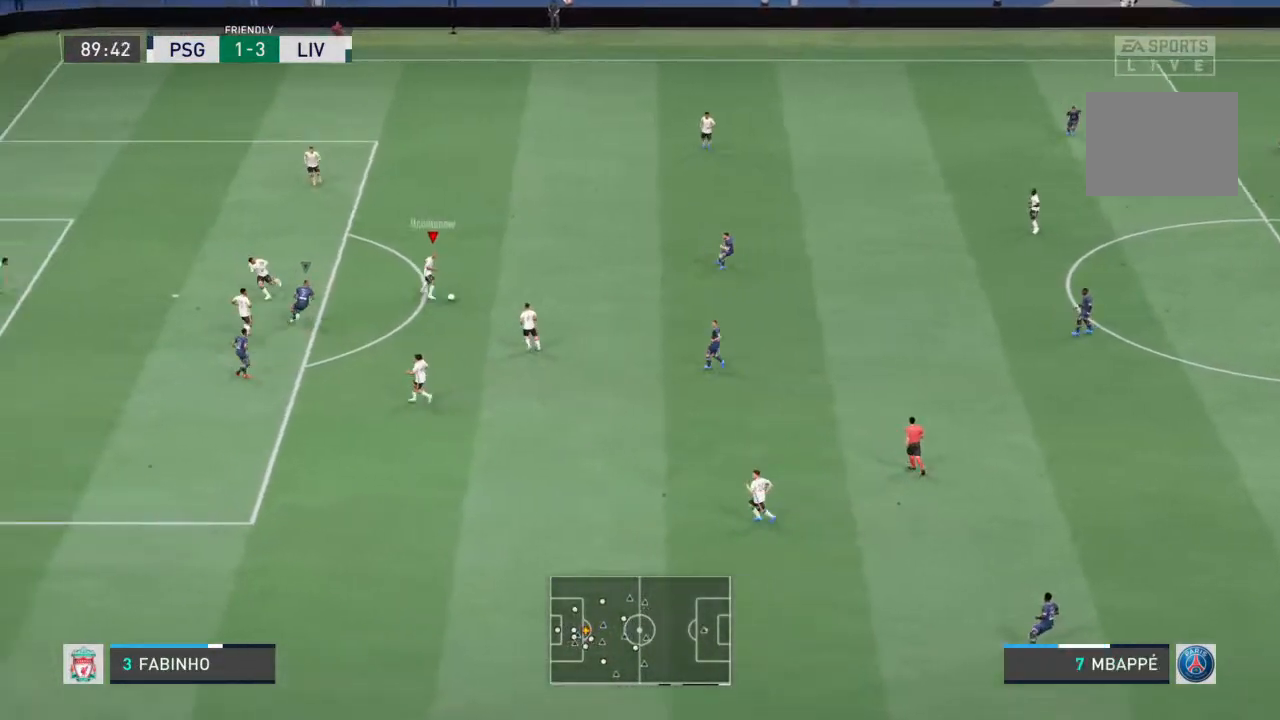
{"buttons": [], "left_stick": "right", "right_stick": "center", "events": [[67, "R1", "up"], [500, "L2", "up"]]}
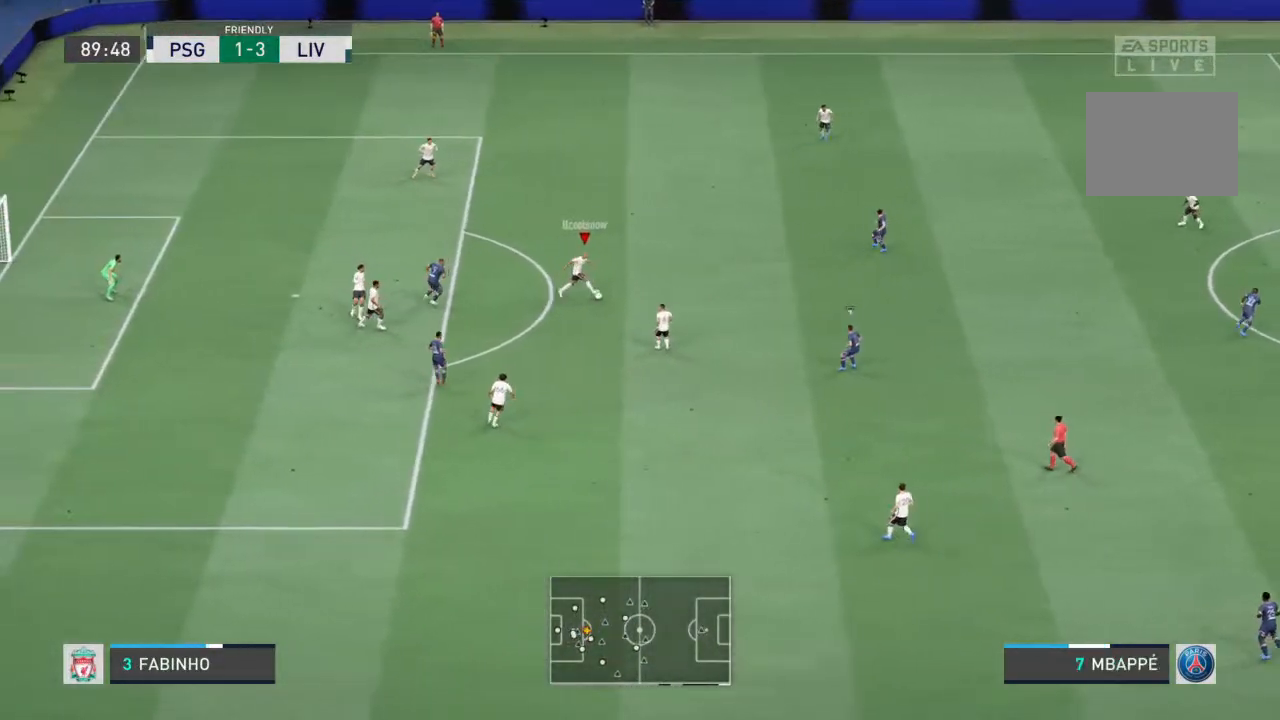
{"buttons": [], "left_stick": "right", "right_stick": "center", "events": [[233, "CROSS", "down"], [400, "CROSS", "up"]]}
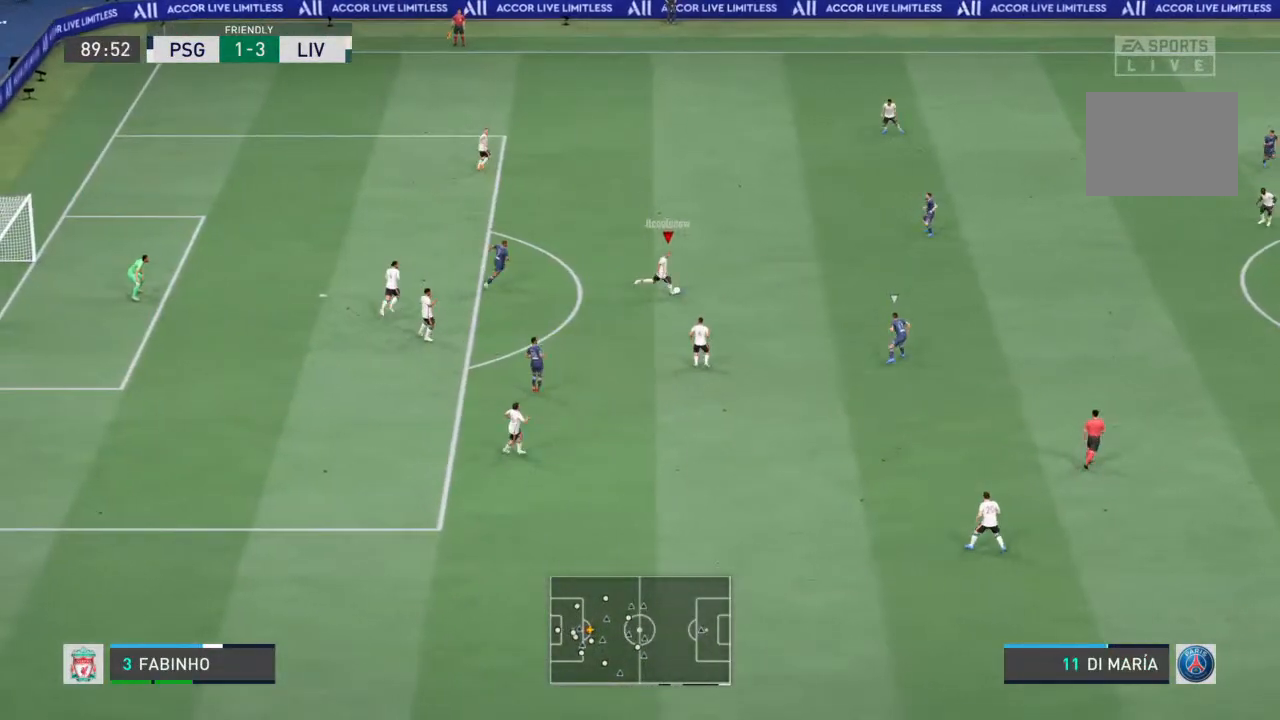
{"buttons": [], "left_stick": "center", "right_stick": "center", "events": [[300, "left_stick", "up-right"], [500, "left_stick", "center"]]}
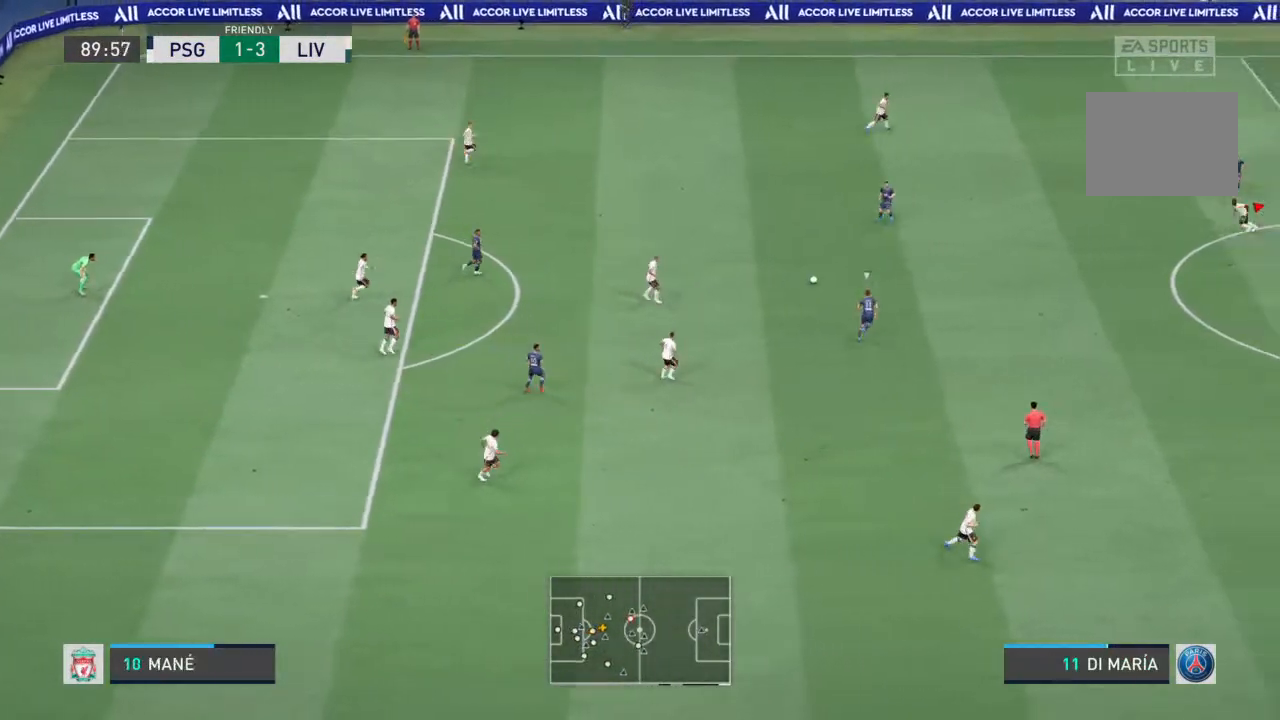
{"buttons": [], "left_stick": "center", "right_stick": "center", "events": []}
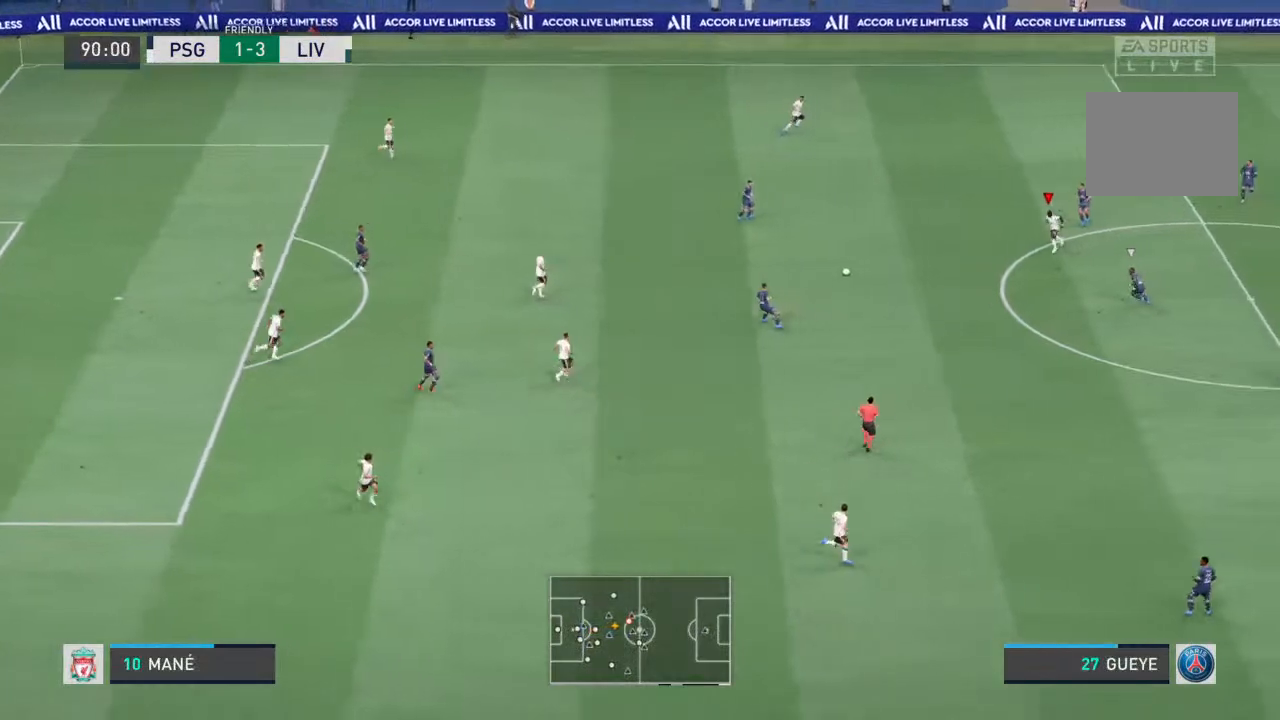
{"buttons": [], "left_stick": "up", "right_stick": "center", "events": [[100, "left_stick", "down"], [333, "left_stick", "center"], [400, "left_stick", "up"]]}
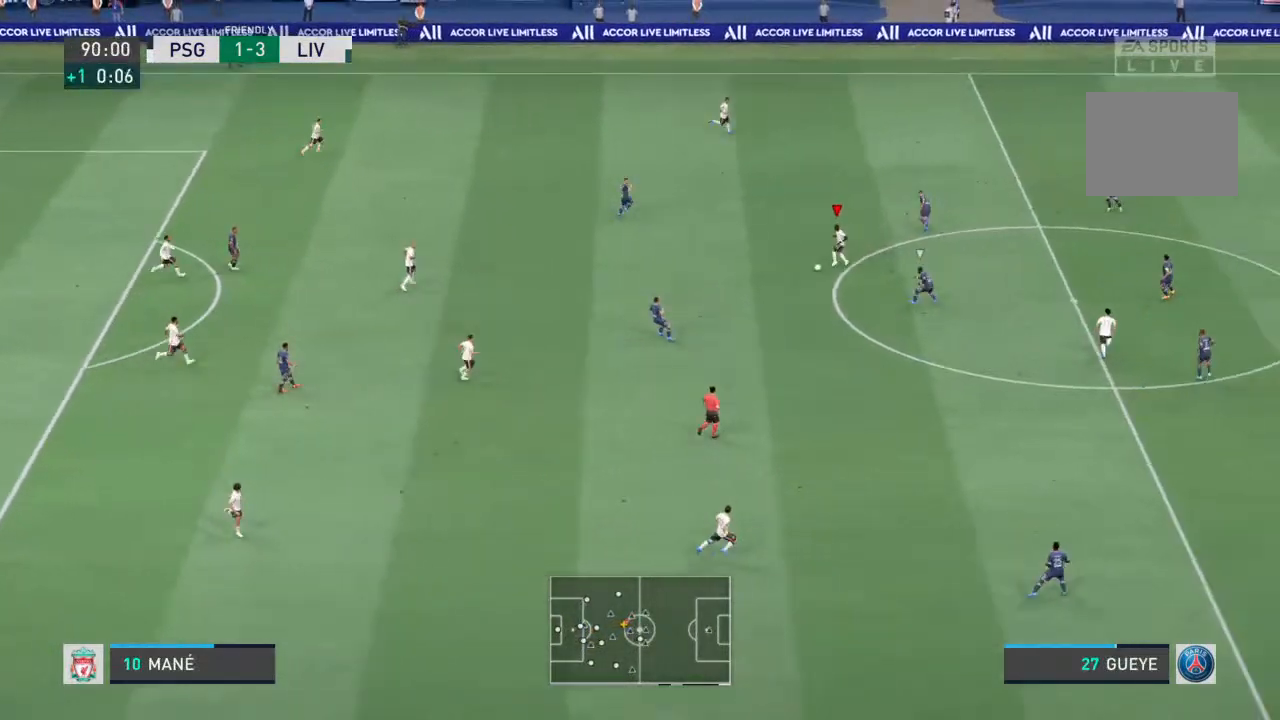
{"buttons": [], "left_stick": "right", "right_stick": "center", "events": [[67, "left_stick", "up-right"], [367, "CROSS", "down"], [500, "CROSS", "up"], [500, "left_stick", "right"]]}
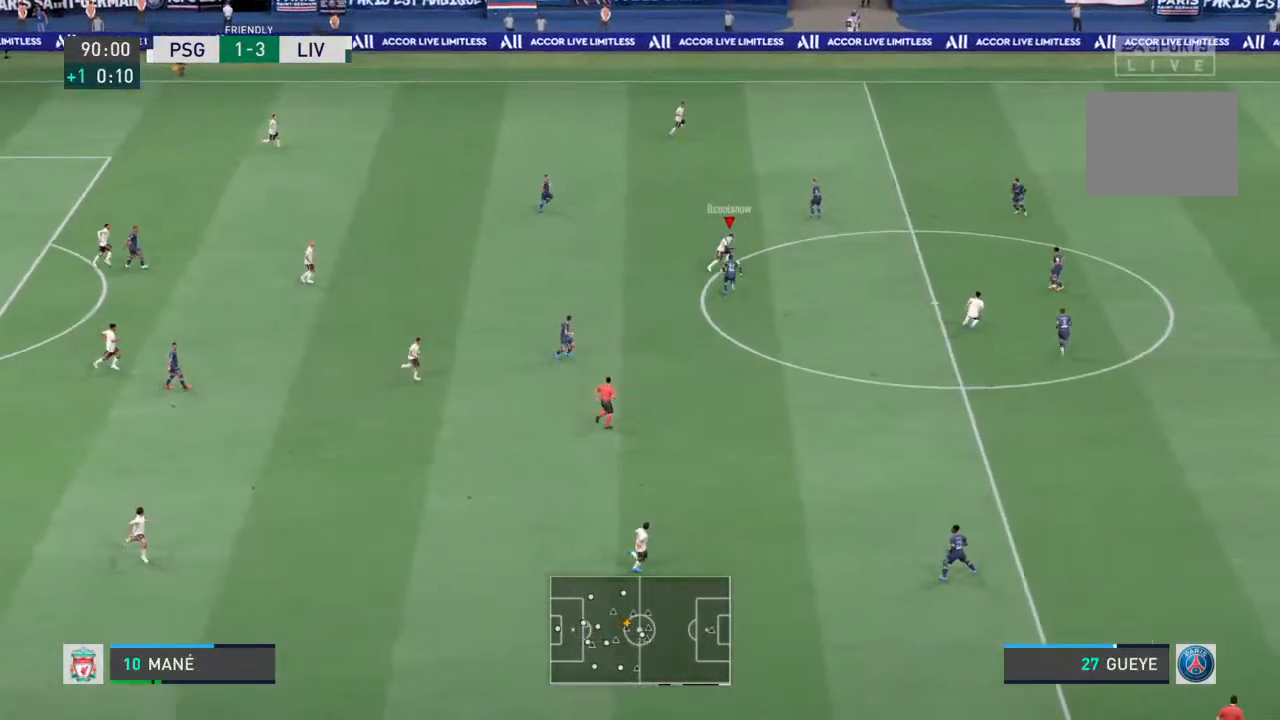
{"buttons": [], "left_stick": "down-right", "right_stick": "center", "events": [[167, "left_stick", "down-right"]]}
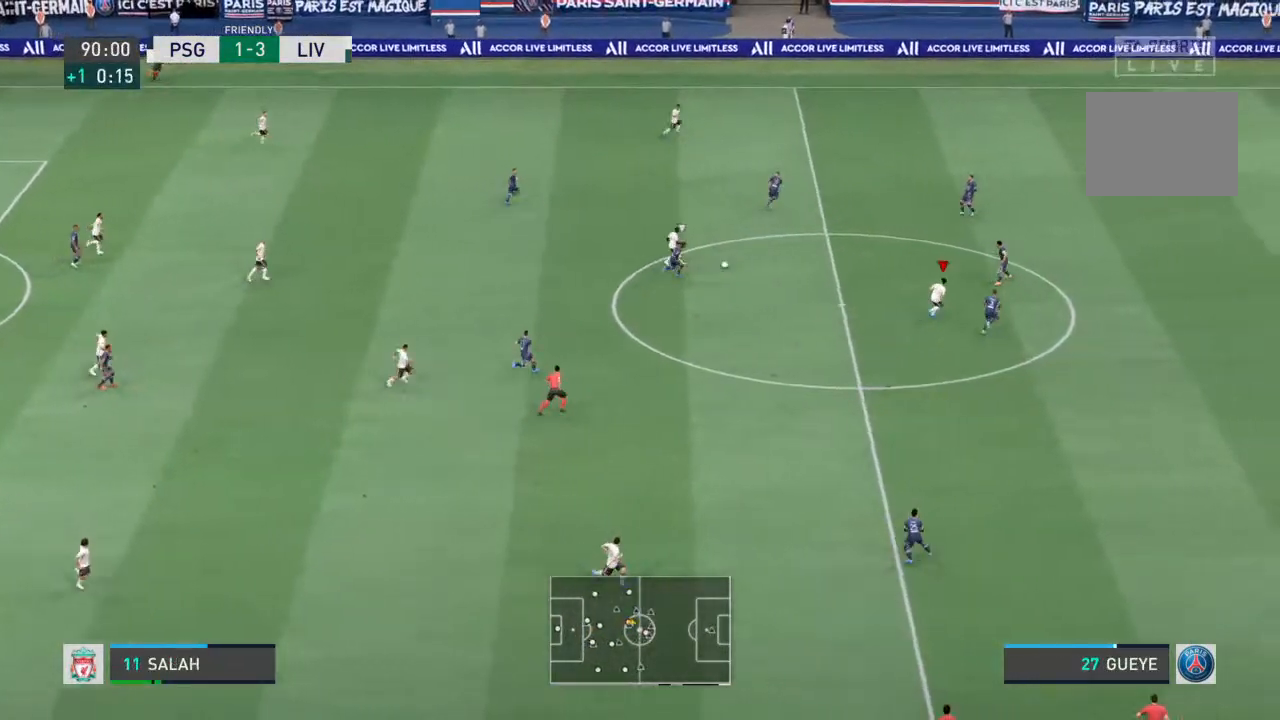
{"buttons": [], "left_stick": "center", "right_stick": "center", "events": [[133, "left_stick", "up-right"], [300, "left_stick", "center"]]}
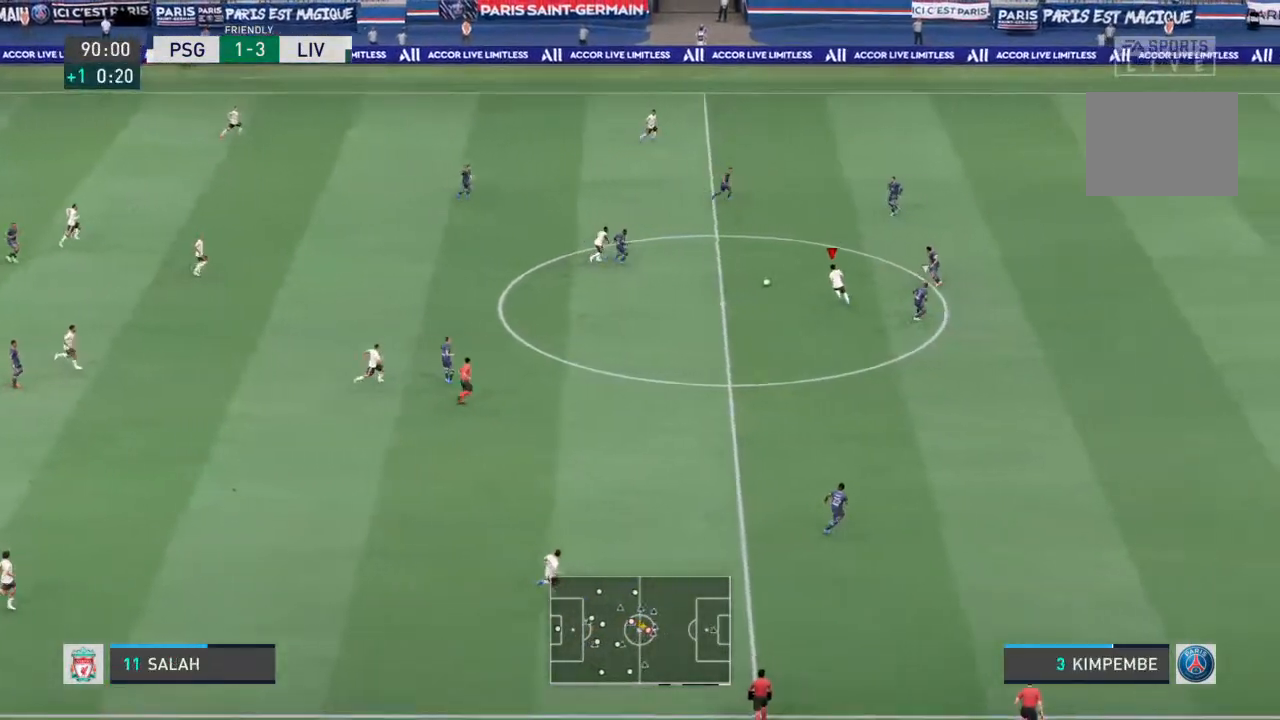
{"buttons": [], "left_stick": "down-left", "right_stick": "center", "events": [[100, "left_stick", "up-right"], [433, "left_stick", "down"], [500, "left_stick", "down-left"]]}
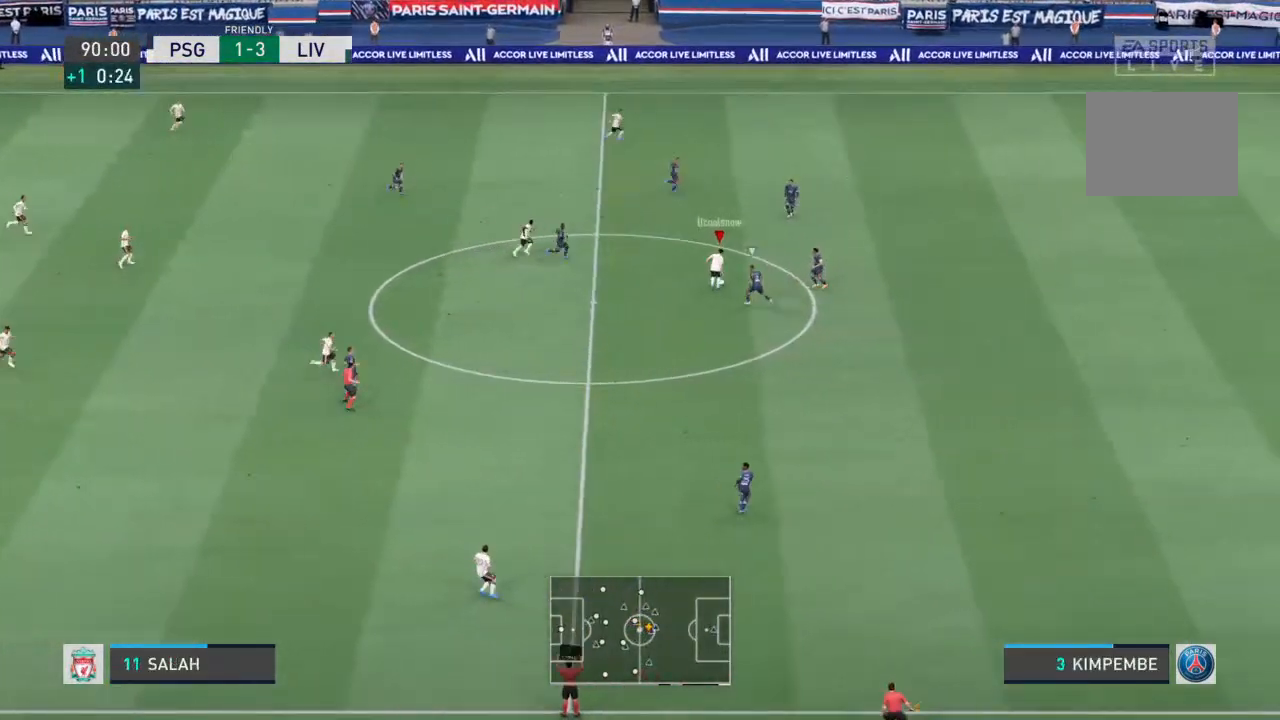
{"buttons": [], "left_stick": "up-right", "right_stick": "center", "events": [[200, "left_stick", "up-left"], [333, "left_stick", "up-right"]]}
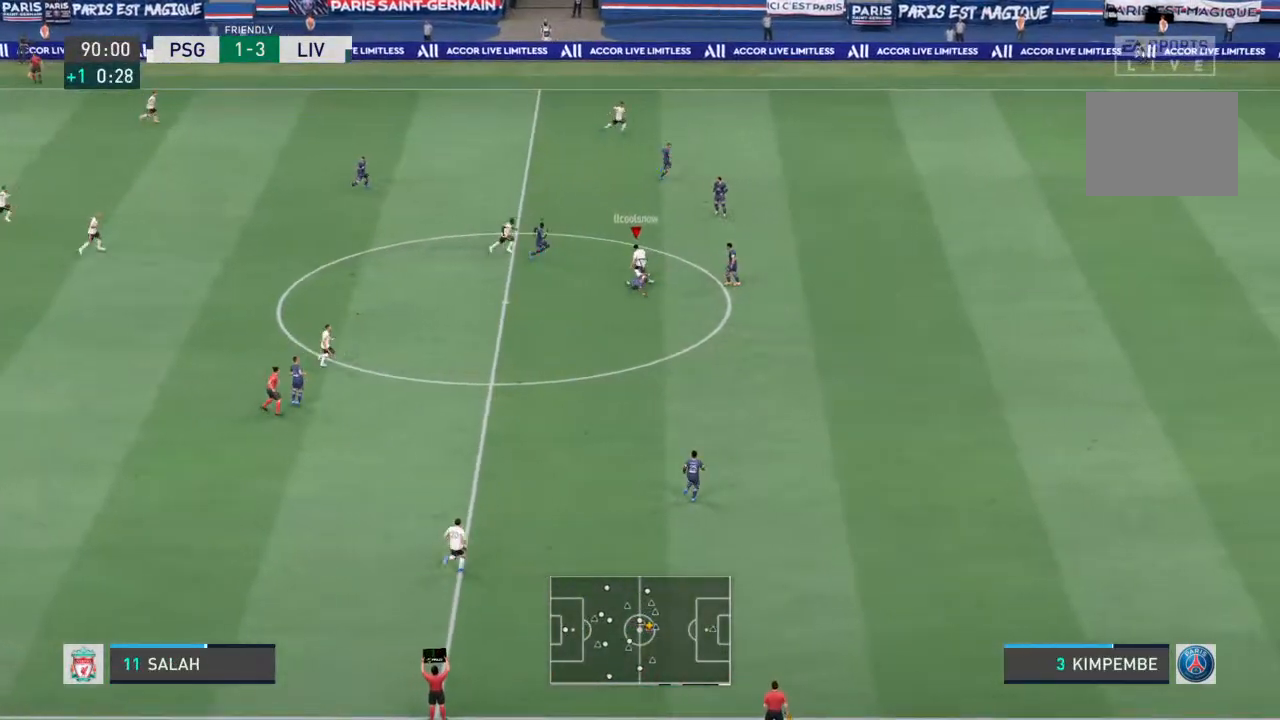
{"buttons": [], "left_stick": "down-right", "right_stick": "center", "events": [[367, "left_stick", "down-right"]]}
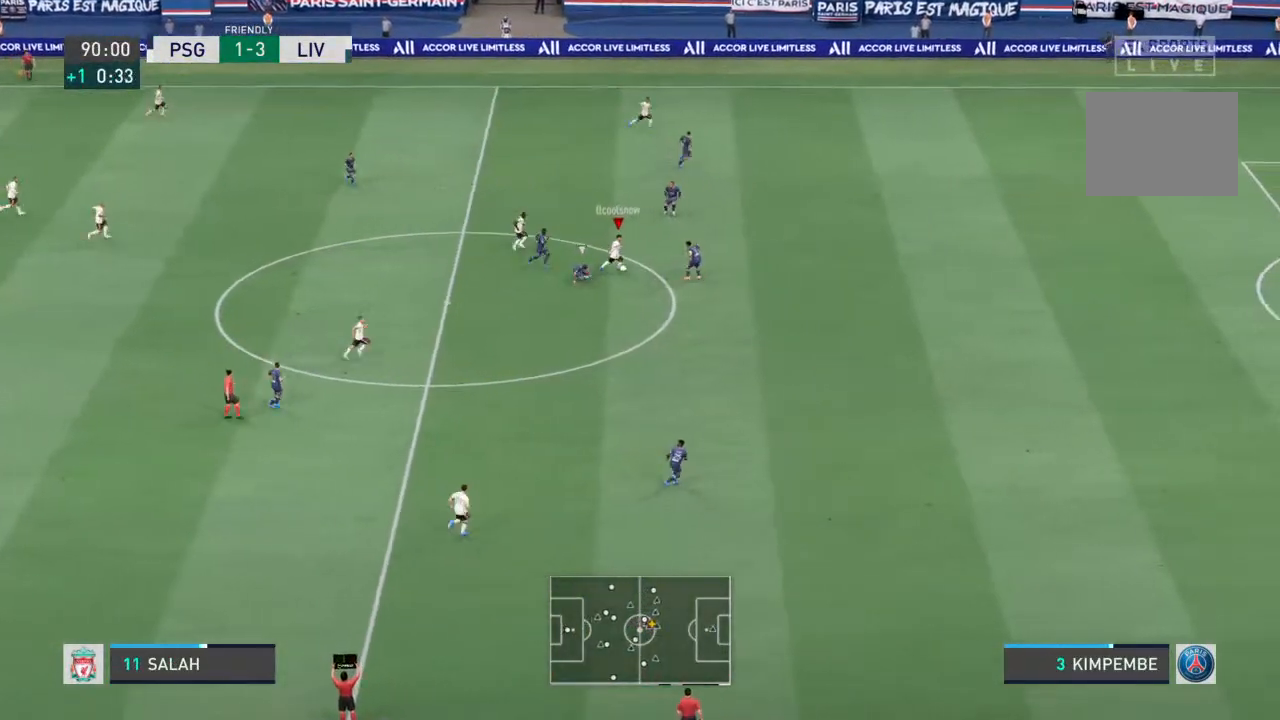
{"buttons": [], "left_stick": "up-right", "right_stick": "center", "events": [[333, "left_stick", "up-right"]]}
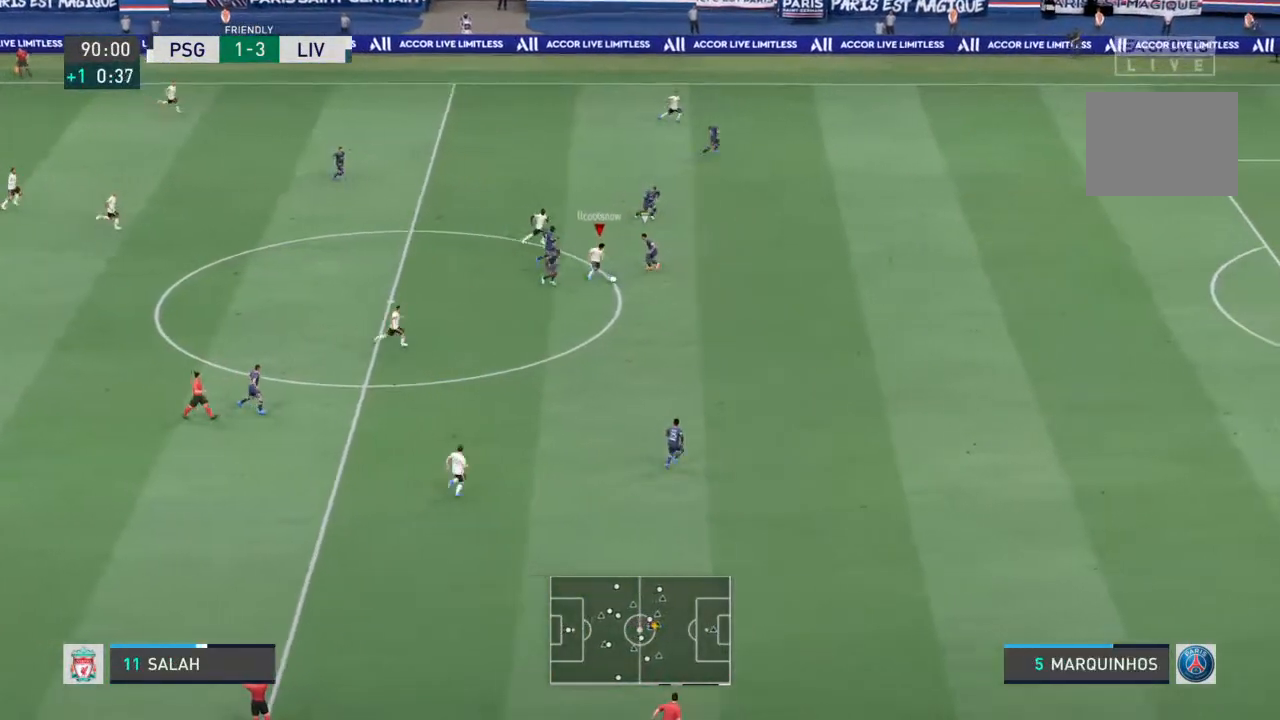
{"buttons": [], "left_stick": "up-right", "right_stick": "center", "events": []}
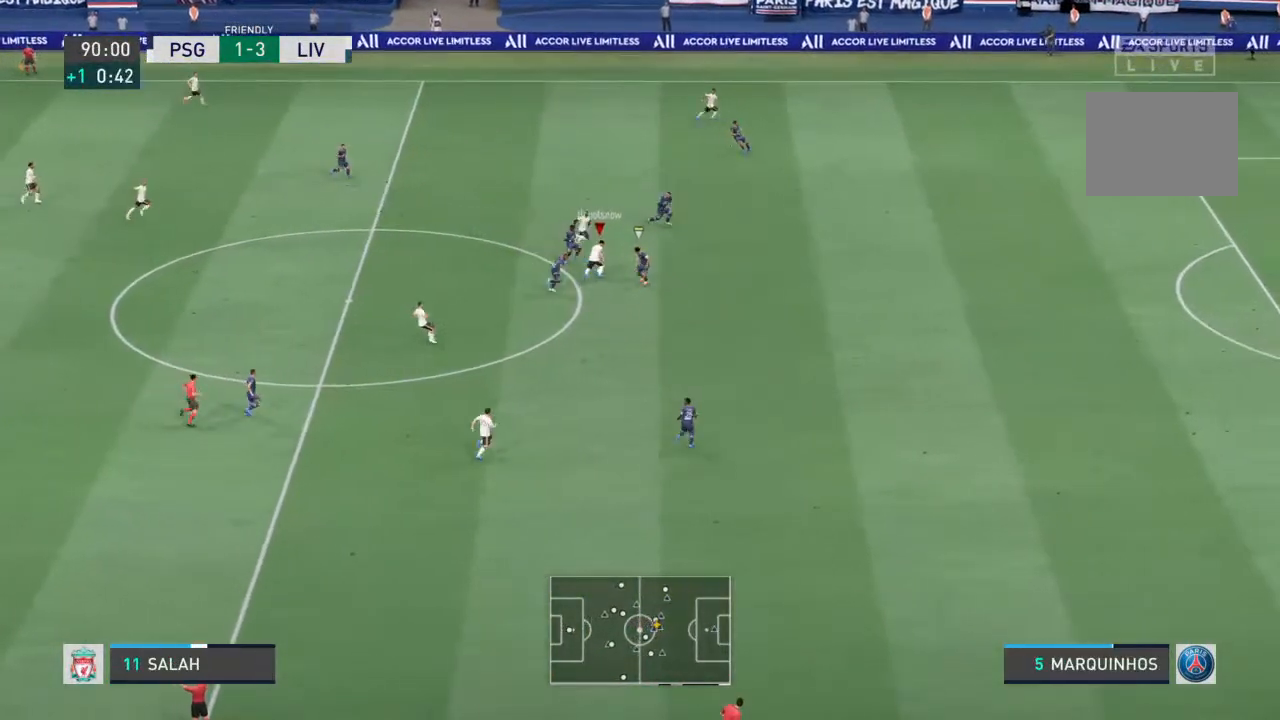
{"buttons": [], "left_stick": "up-right", "right_stick": "center", "events": [[300, "left_stick", "down-right"], [500, "left_stick", "up-right"]]}
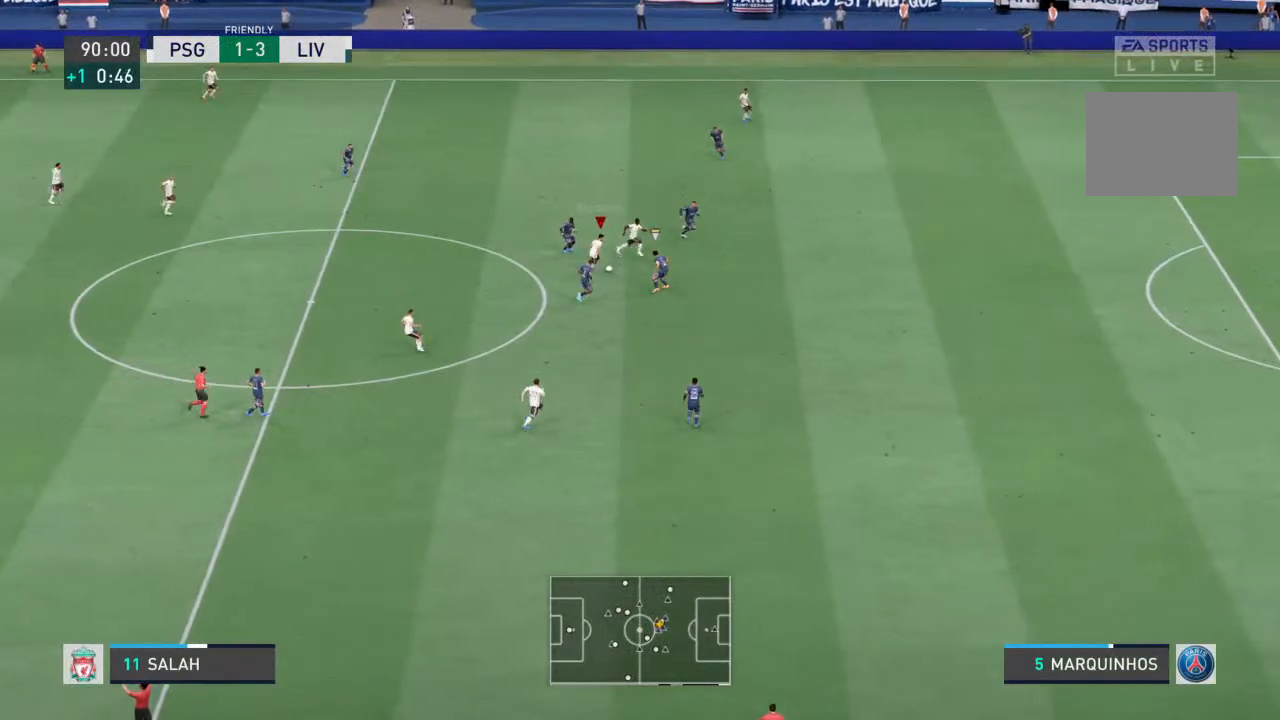
{"buttons": ["R1"], "left_stick": "up-right", "right_stick": "center", "events": [[33, "TRIANGLE", "down"], [100, "TRIANGLE", "up"], [233, "R1", "down"]]}
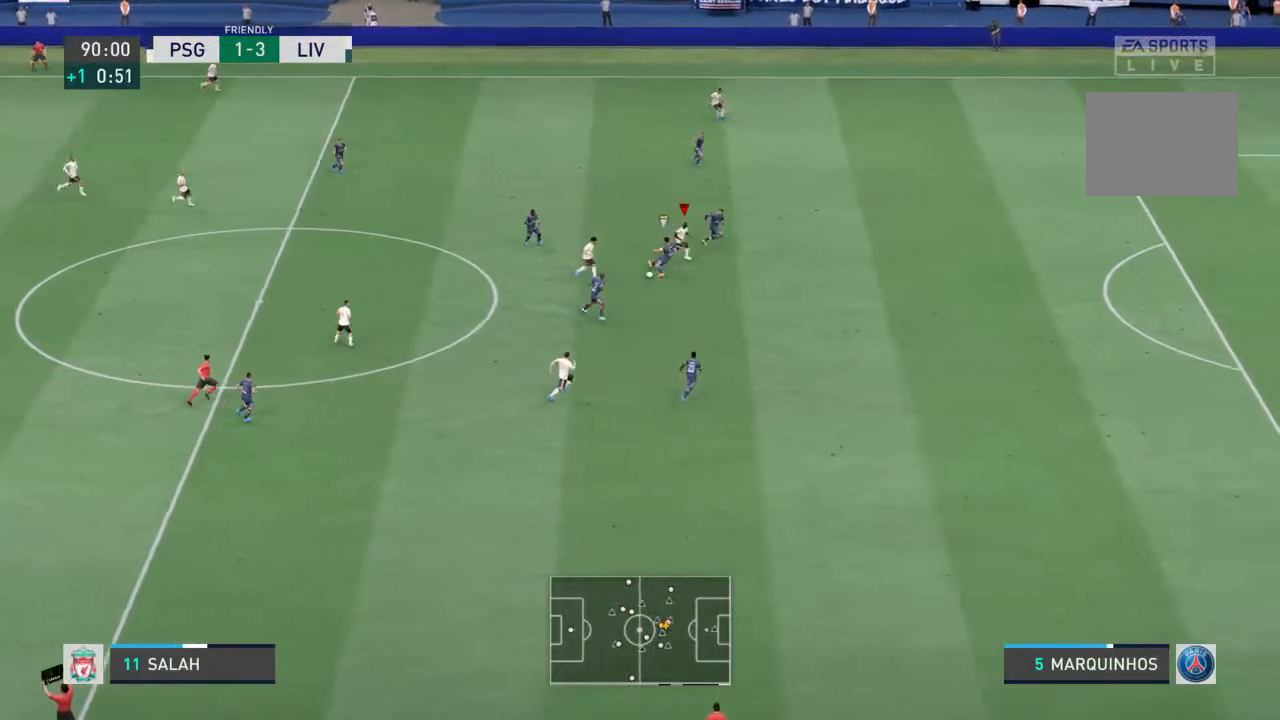
{"buttons": ["R1"], "left_stick": "up-right", "right_stick": "center", "events": [[200, "left_stick", "right"], [500, "left_stick", "up-right"]]}
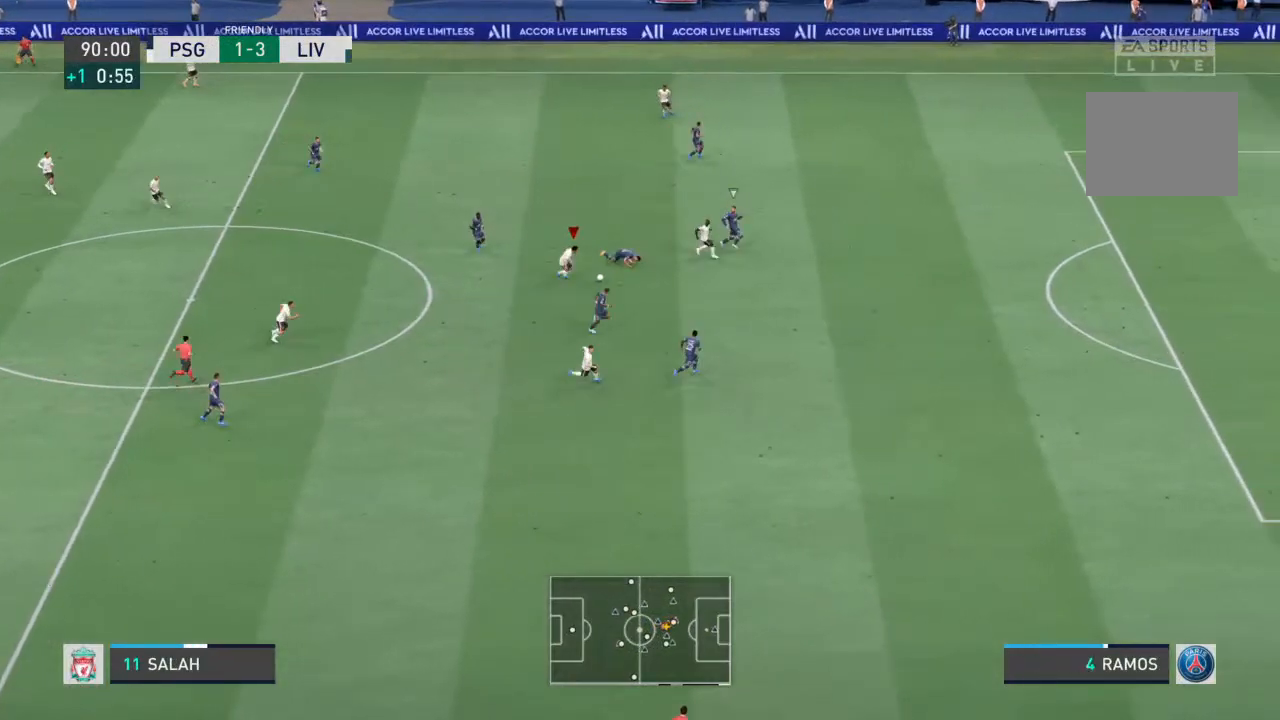
{"buttons": [], "left_stick": "right", "right_stick": "center", "events": [[133, "left_stick", "down-right"], [200, "R1", "up"], [200, "left_stick", "right"], [367, "TRIANGLE", "down"], [433, "TRIANGLE", "up"]]}
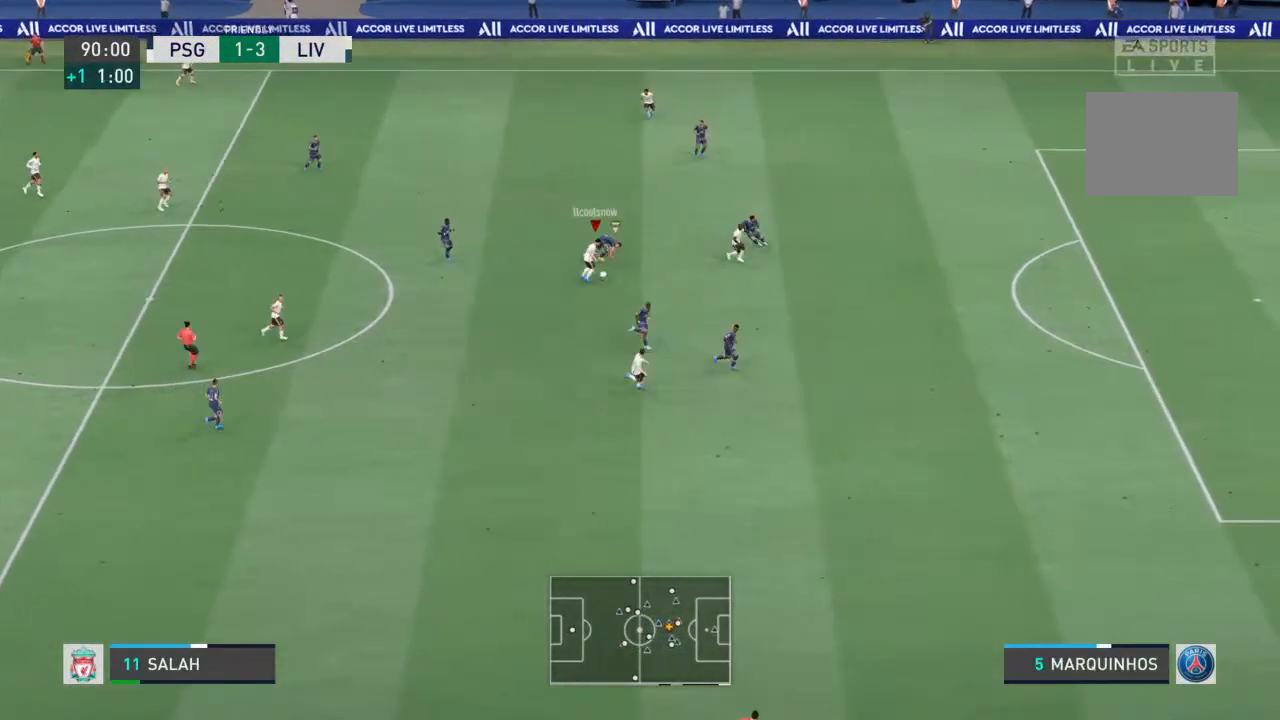
{"buttons": ["R1"], "left_stick": "right", "right_stick": "center", "events": [[200, "R1", "down"]]}
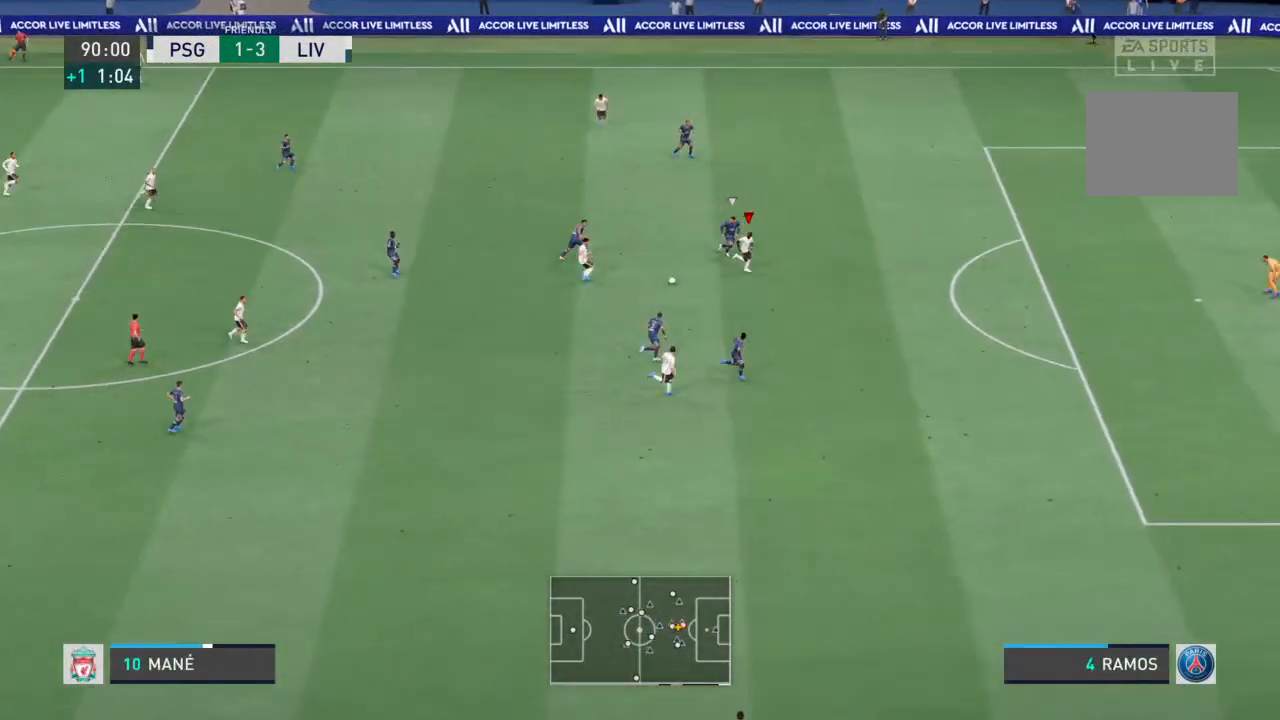
{"buttons": ["R1"], "left_stick": "right", "right_stick": "center", "events": []}